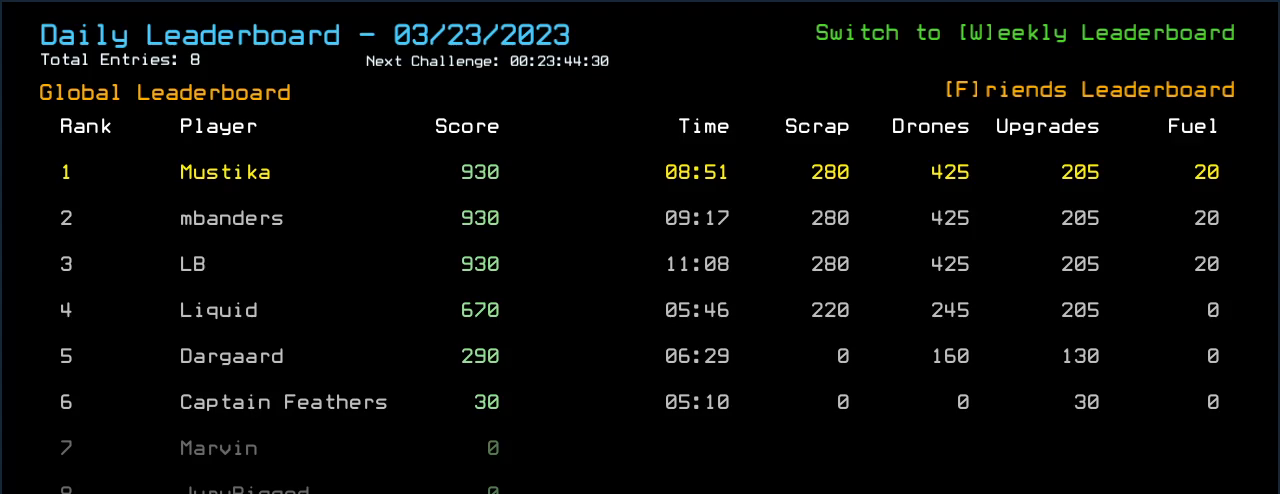
Gameplay with keyboard; each line is a JSON object with the keys held at the frame after it. "events" lists presses ("down") and releases ("up") of ".", "0", "1", "2", "3", "4", "5", "6", "7", "8", "9", "a", "b", "backspace", "c", "caps_lock", "comma", "ctrl_l", "ctrl_r", "d", "down", "e", "equals", "escape", "f", "f9", "g", "h", "i", "j", "k", "l", "left", "m", "minus", "n", "o", "p", "q", "quote", "r", "return", "right", "s", "semicolon", "shift_l", "shift_r", "space", "t", "tab", "tilde", "u", "up", "v", "w", "x", "y" and "z" between this image and that frame as [ms after this image, input, new state], when the widget could be followed in between. No other keys are recorded. Mouse input is not recorded.
{"keys": ["escape"], "events": [[500, "escape", "down"]]}
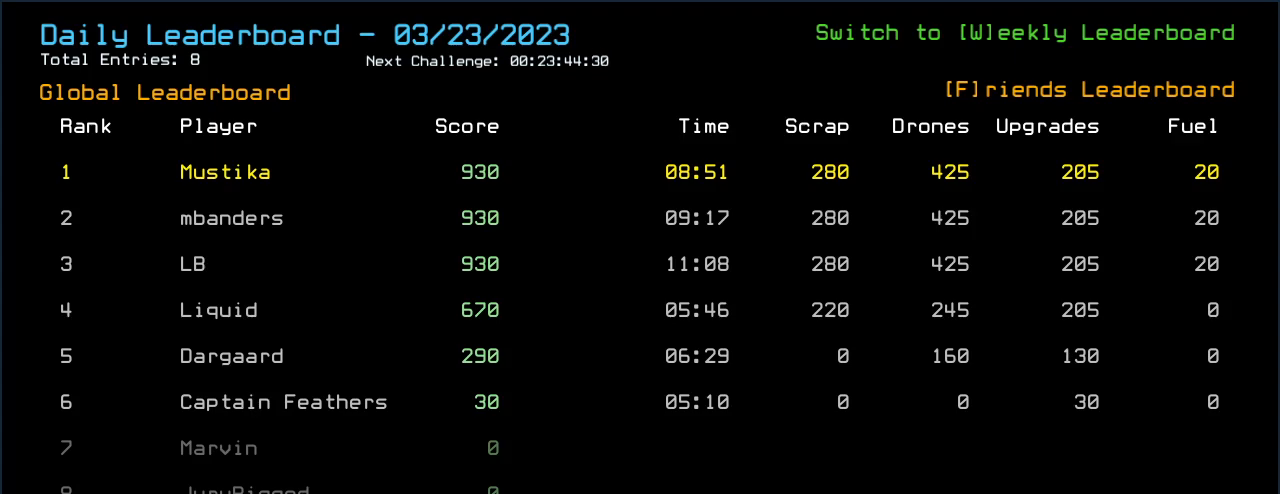
{"keys": [], "events": [[60, "escape", "up"]]}
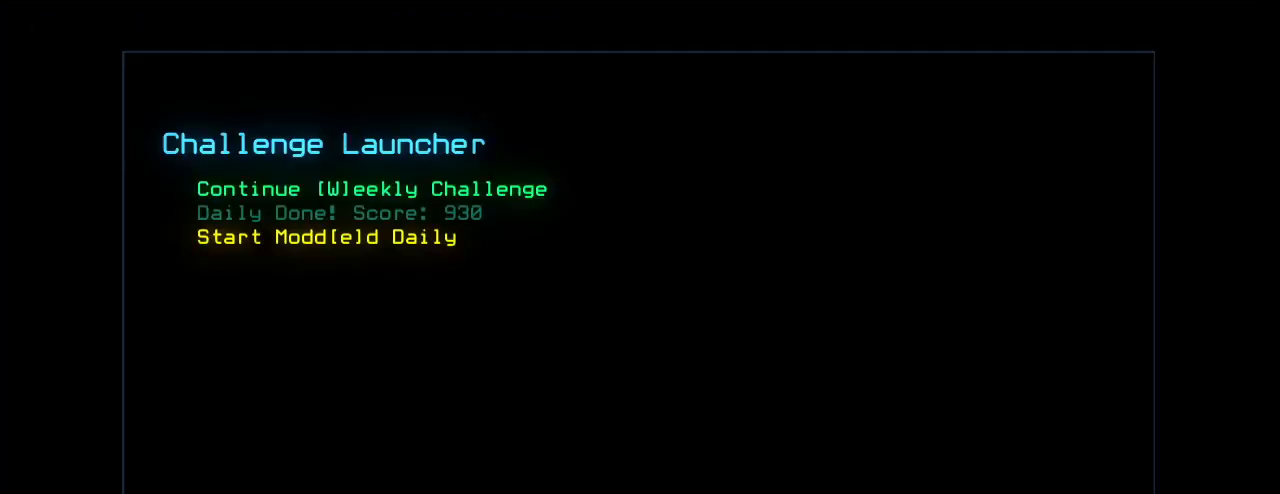
{"keys": [], "events": []}
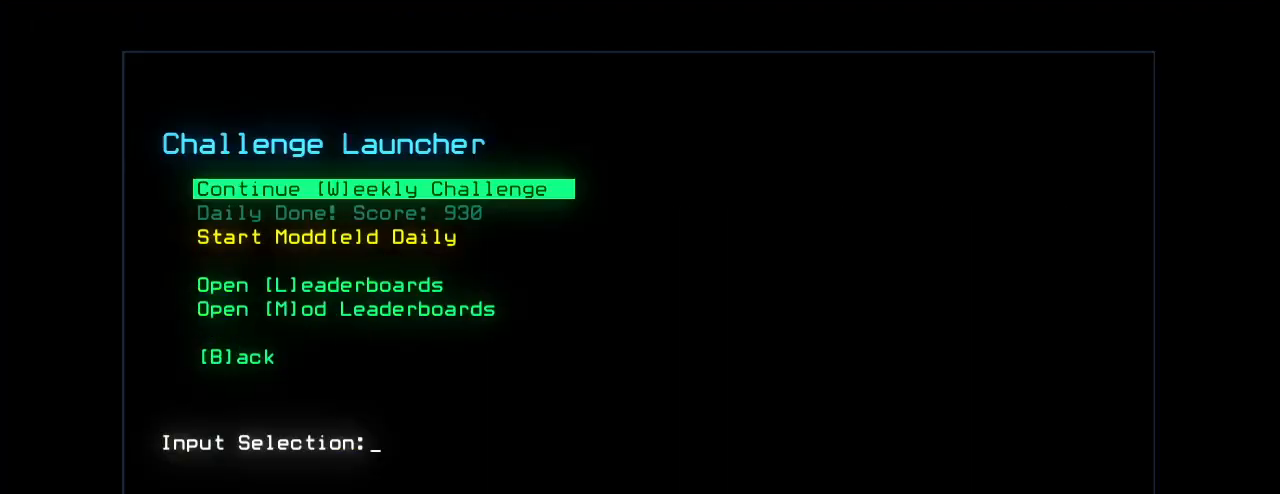
{"keys": [], "events": []}
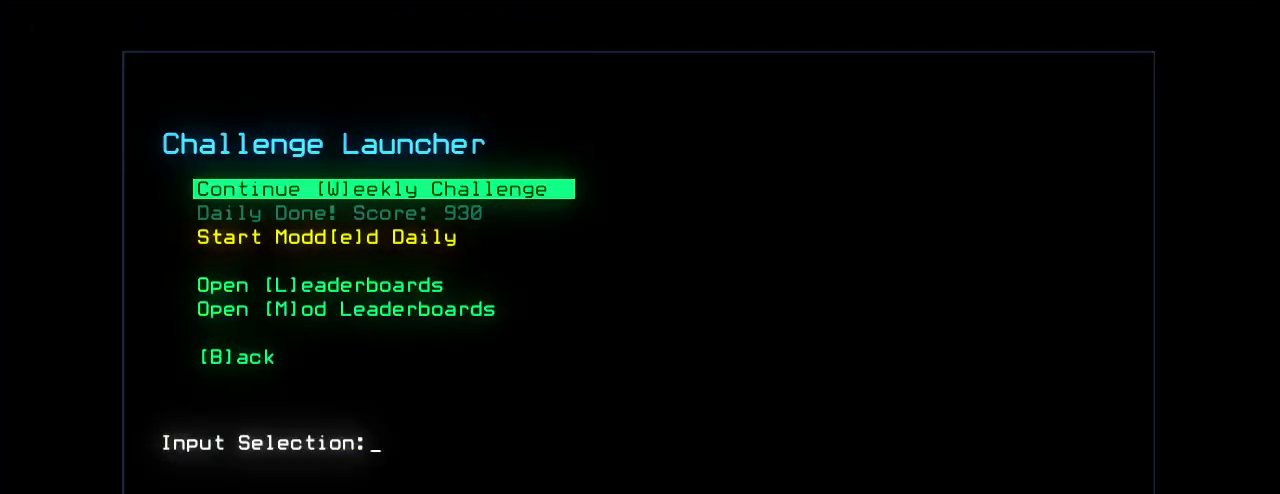
{"keys": [], "events": []}
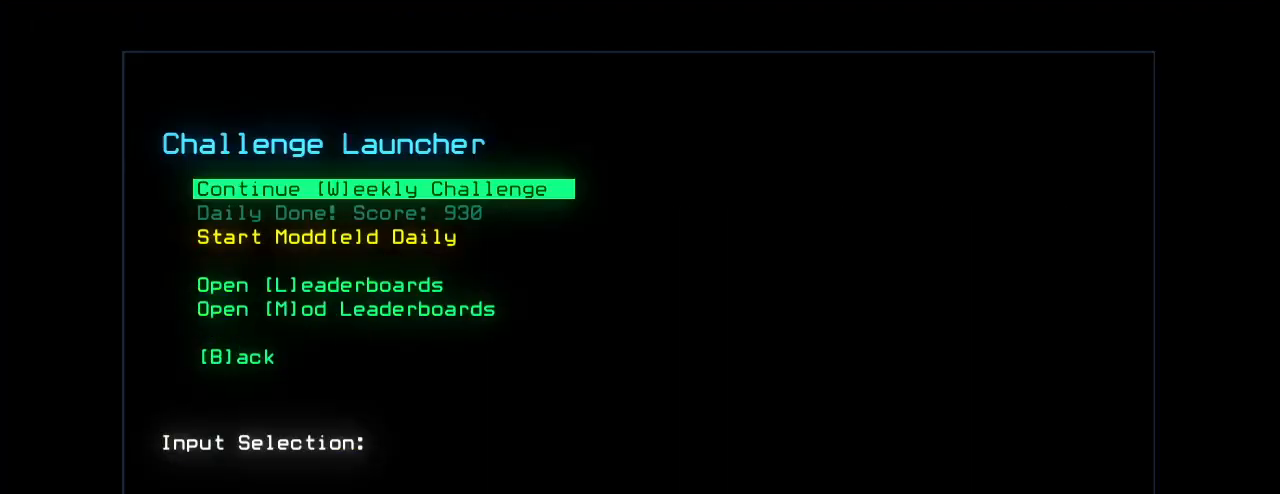
{"keys": [], "events": []}
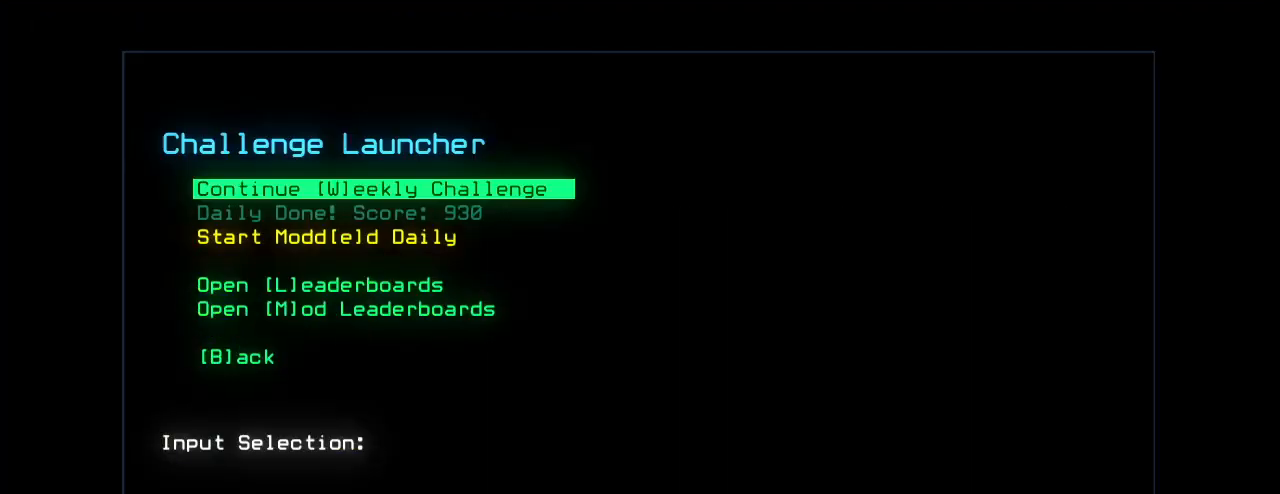
{"keys": [], "events": []}
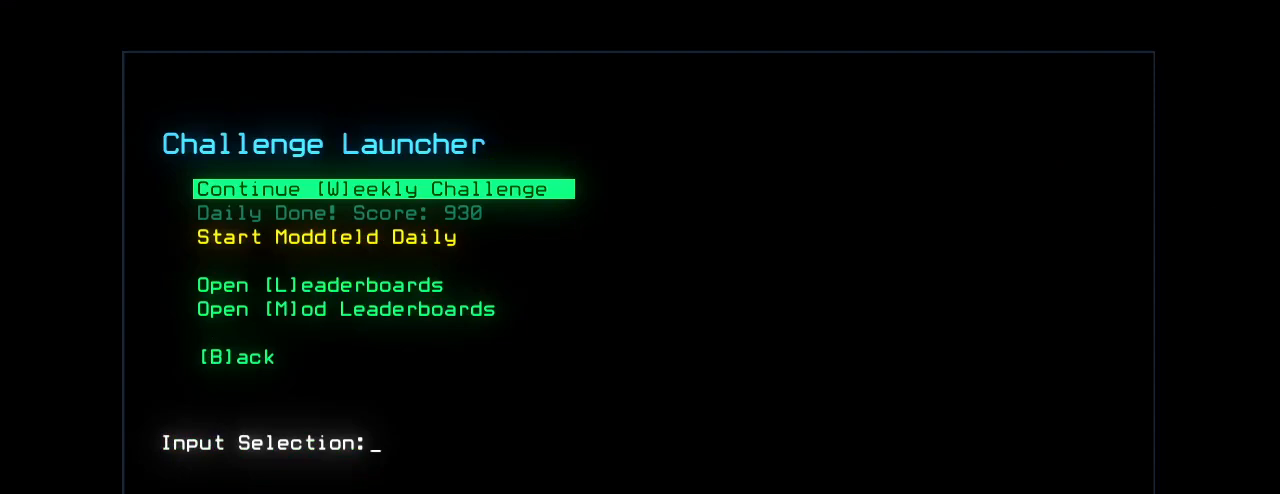
{"keys": [], "events": []}
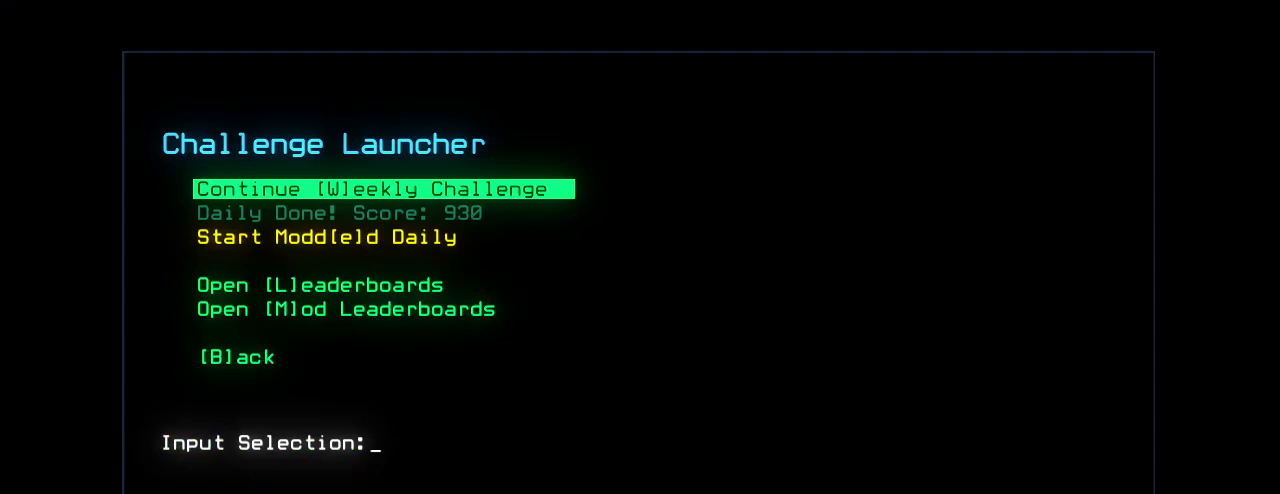
{"keys": [], "events": [[140, "e", "down"], [180, "e", "up"]]}
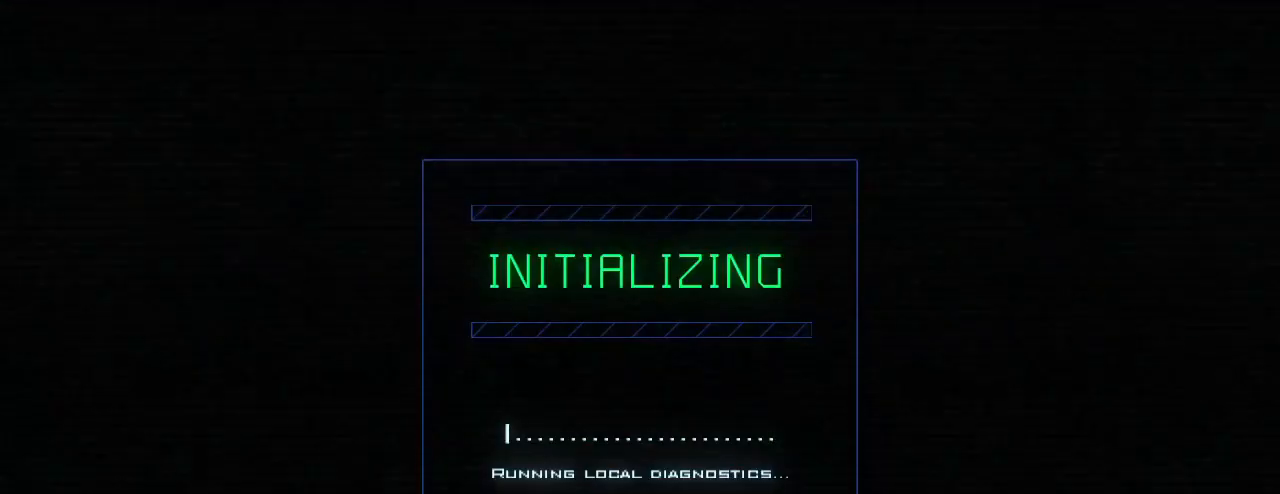
{"keys": [], "events": []}
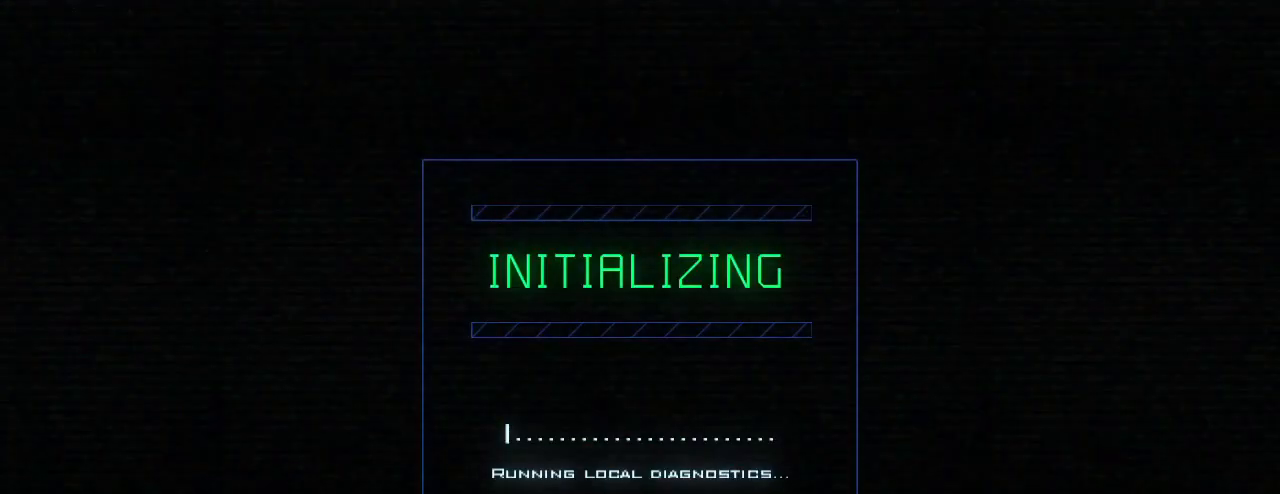
{"keys": [], "events": []}
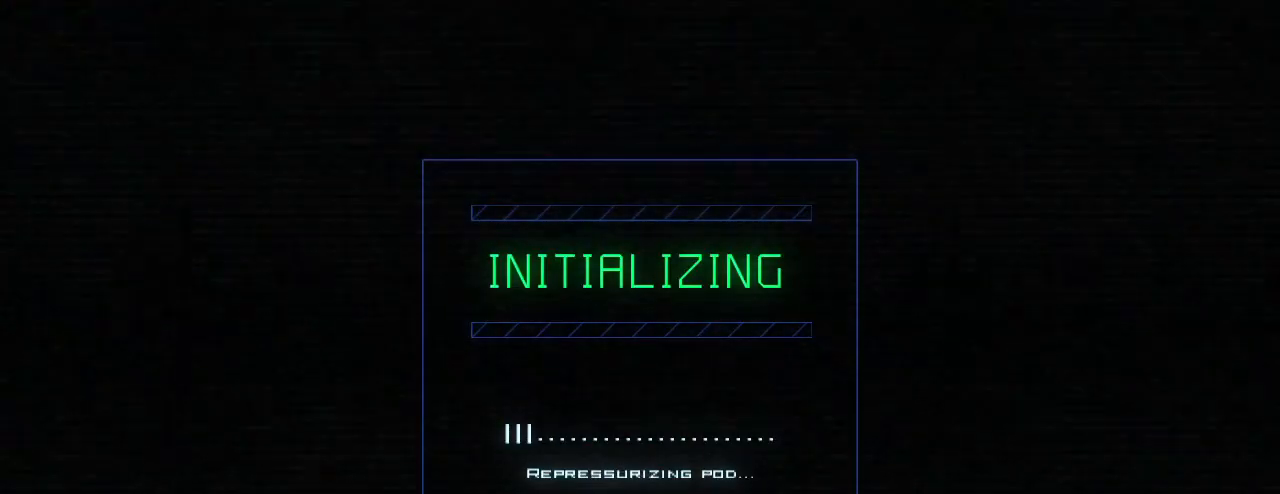
{"keys": [], "events": []}
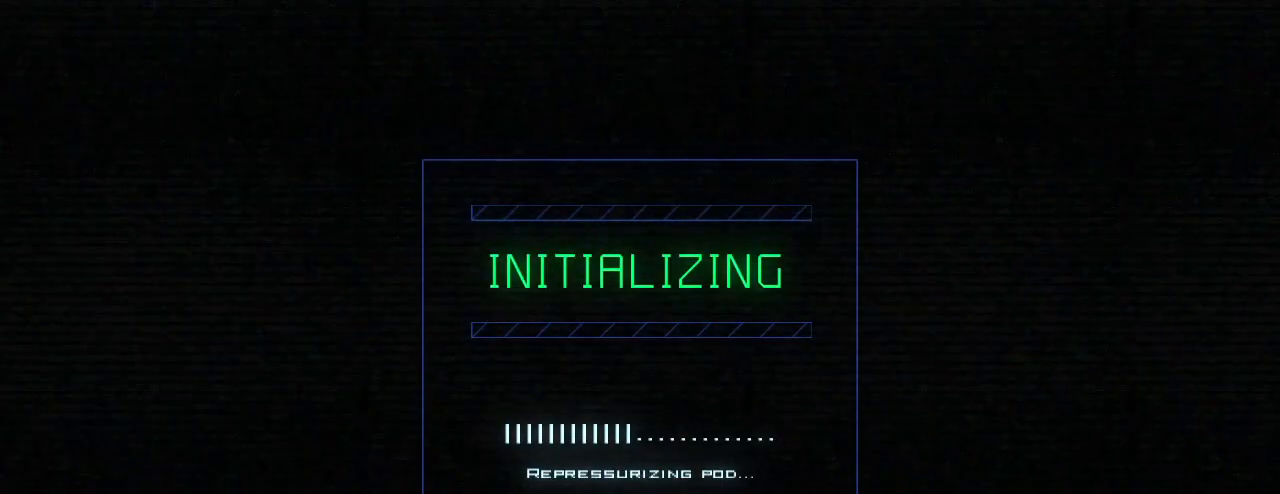
{"keys": [], "events": [[180, ".", "down"], [200, "comma", "down"], [240, ".", "up"], [280, "comma", "up"]]}
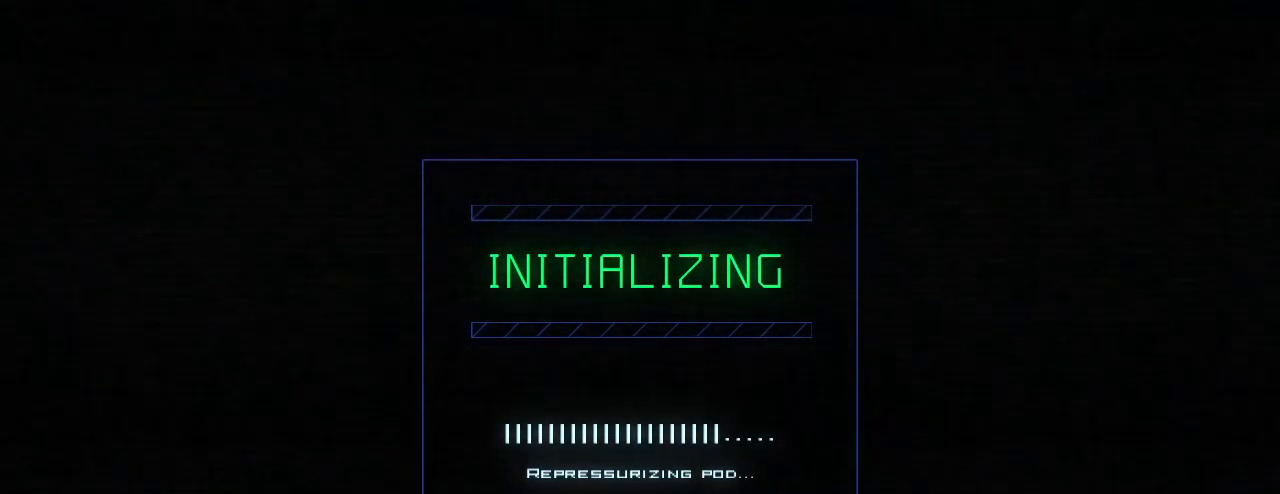
{"keys": [], "events": []}
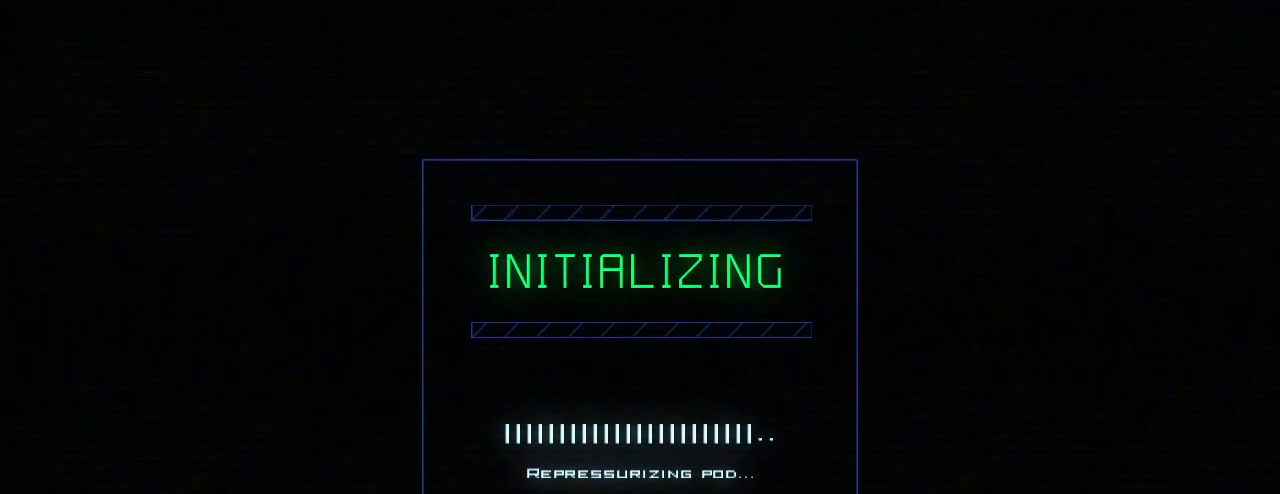
{"keys": [], "events": []}
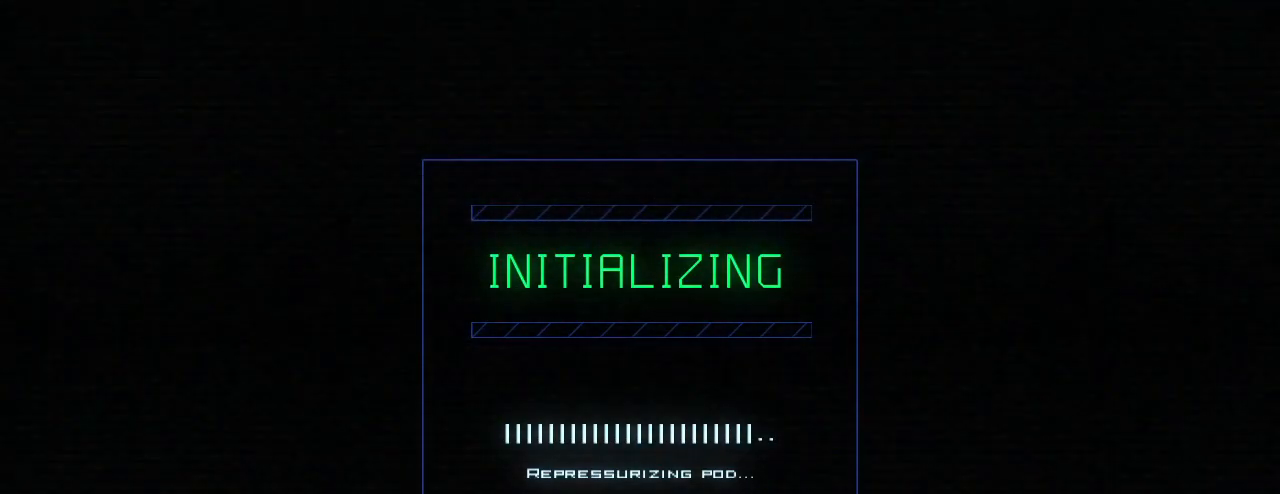
{"keys": [], "events": []}
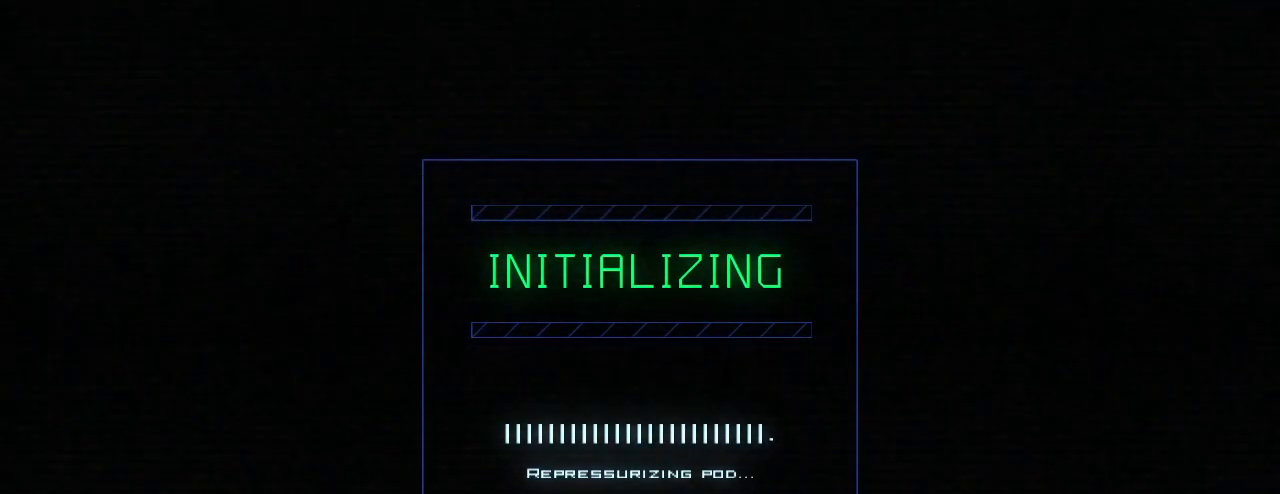
{"keys": [], "events": []}
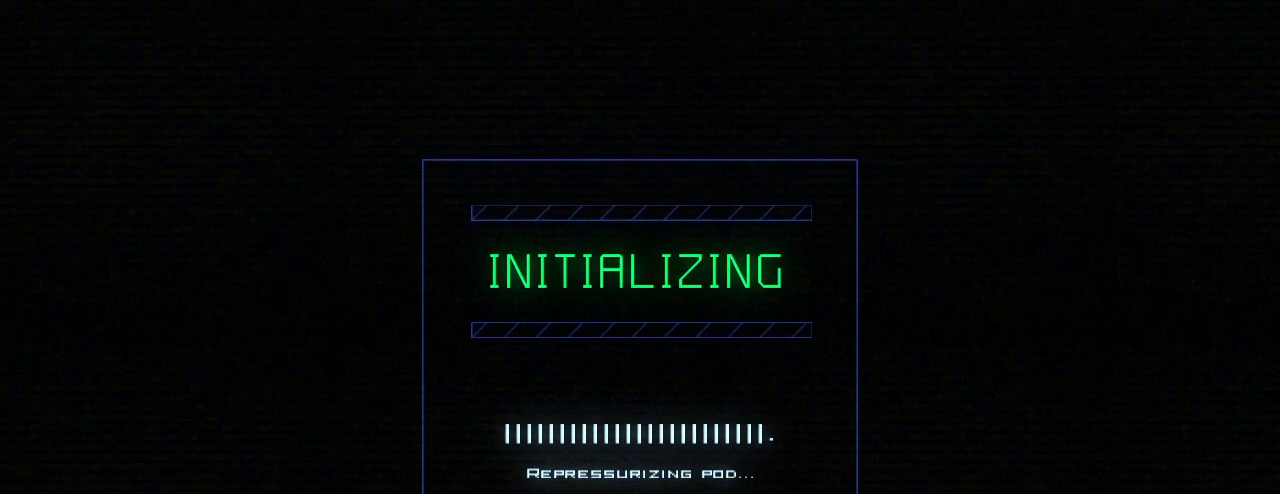
{"keys": [], "events": []}
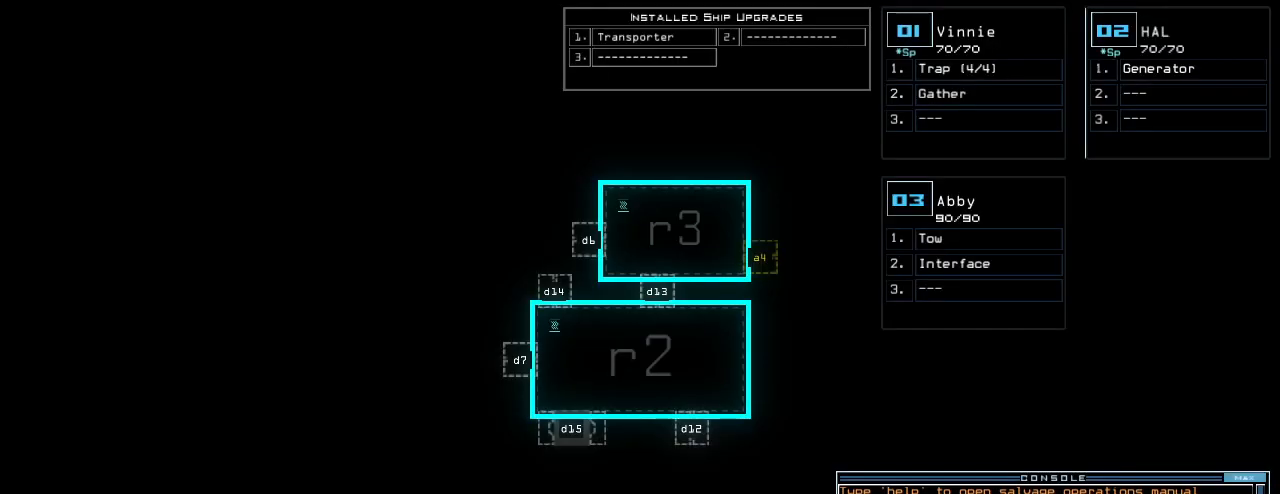
{"keys": [], "events": []}
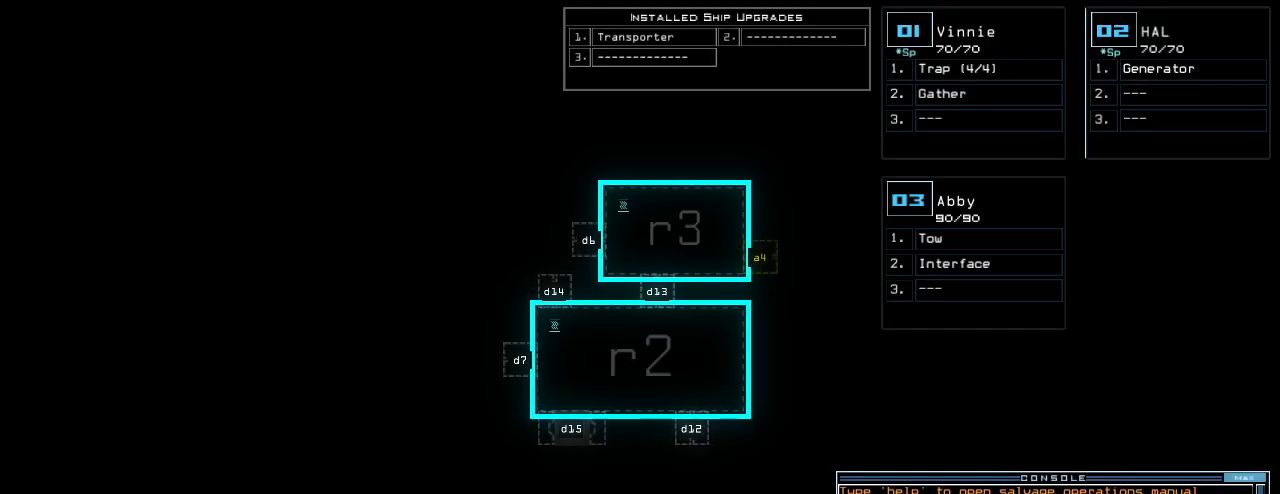
{"keys": [], "events": []}
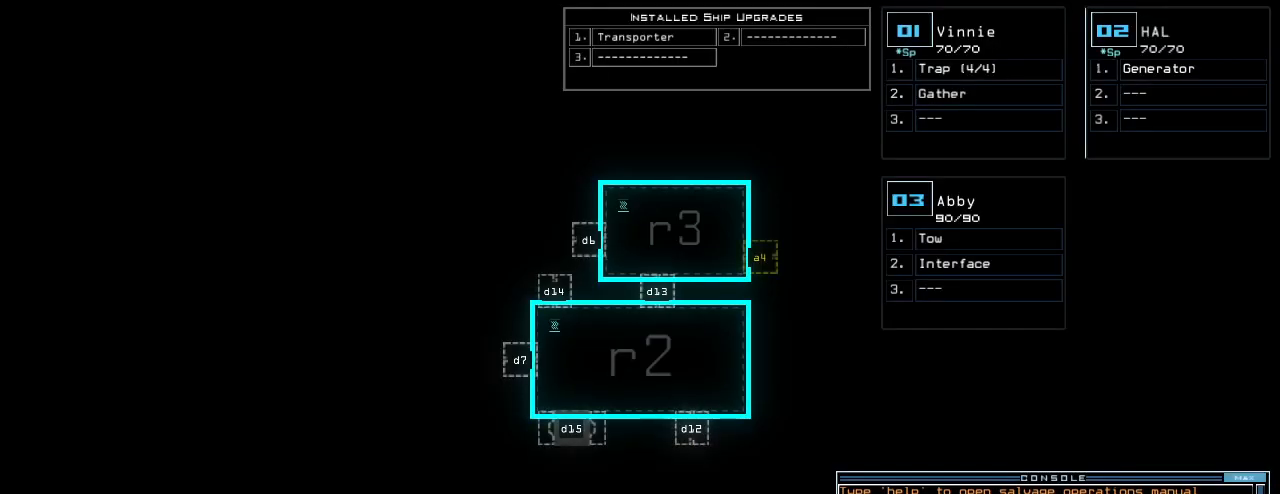
{"keys": ["right"], "events": [[440, "right", "down"]]}
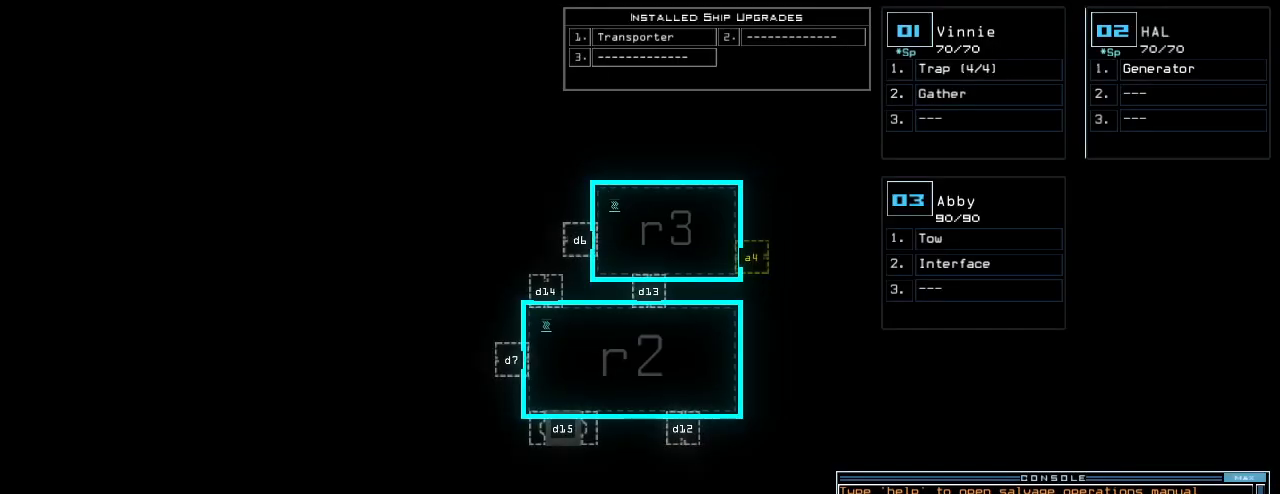
{"keys": ["up"], "events": [[260, "right", "up"], [260, "up", "down"]]}
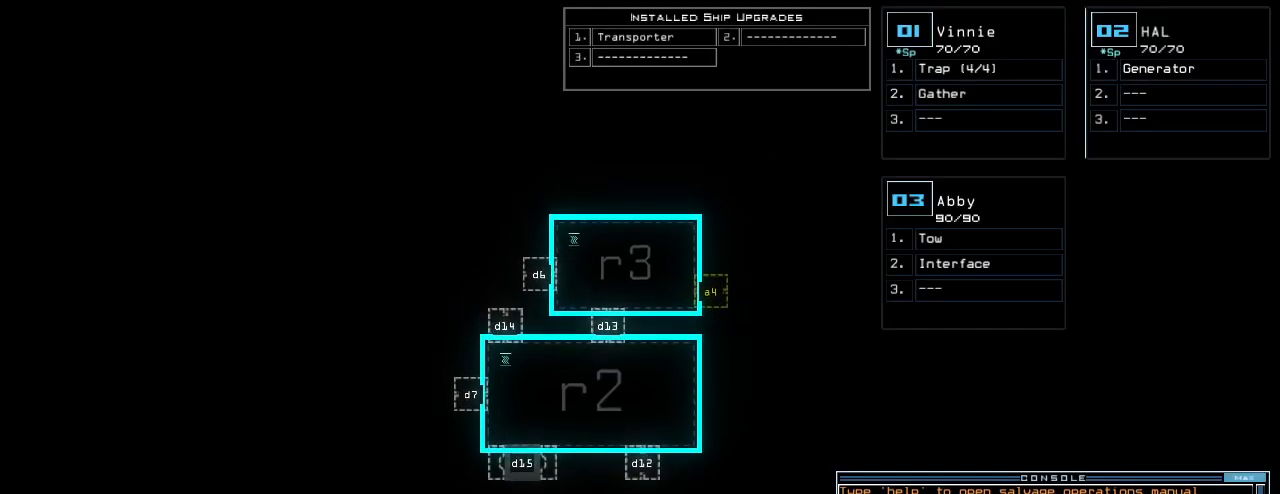
{"keys": [], "events": [[280, "up", "up"]]}
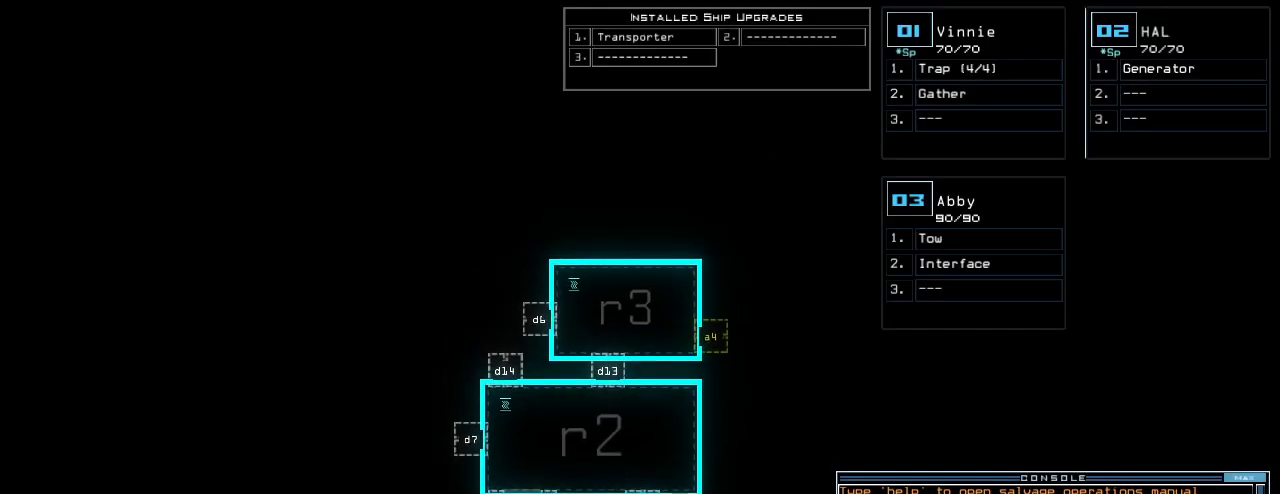
{"keys": [], "events": [[160, "down", "down"], [460, "down", "up"]]}